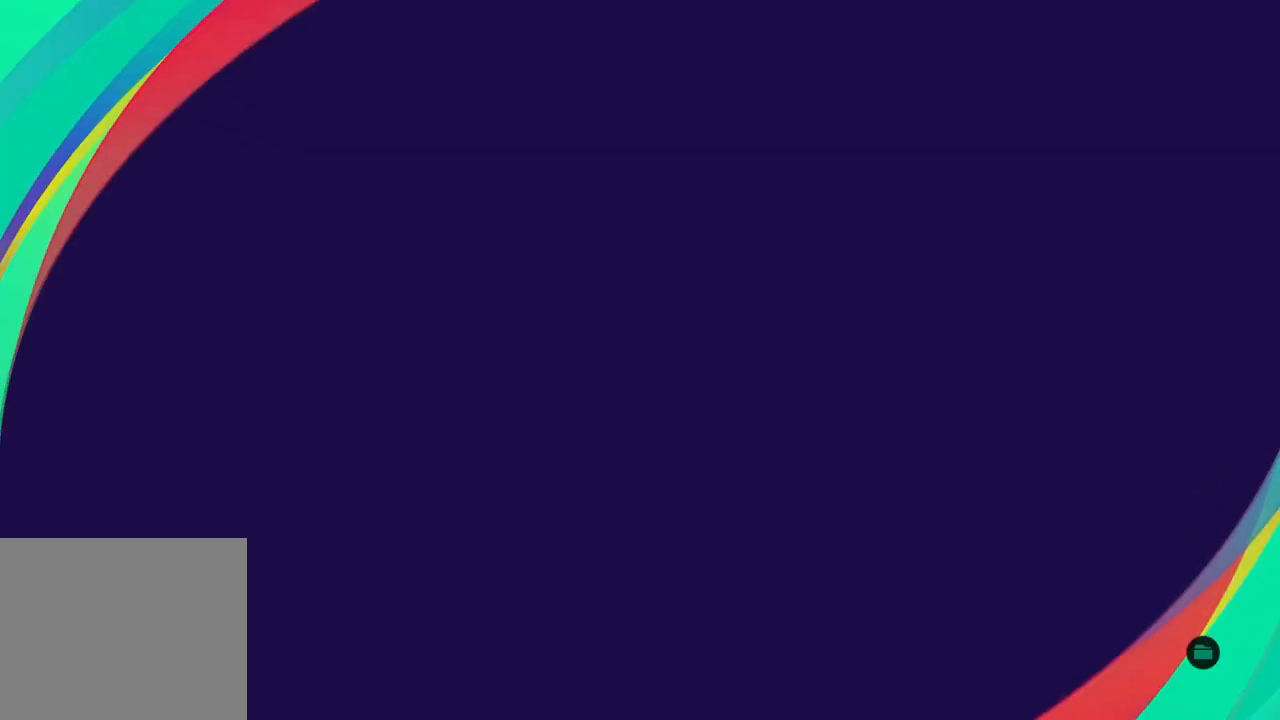
Gameplay with a controller (Xbox layout); each line is a JSON object with the inputs held at the frame after it. "events" lists button and stick changes between this image and that frame as [ms after this image, input, new state], when the widget could be followed in between.
{"buttons": [], "left_stick": "center", "right_stick": "center", "events": []}
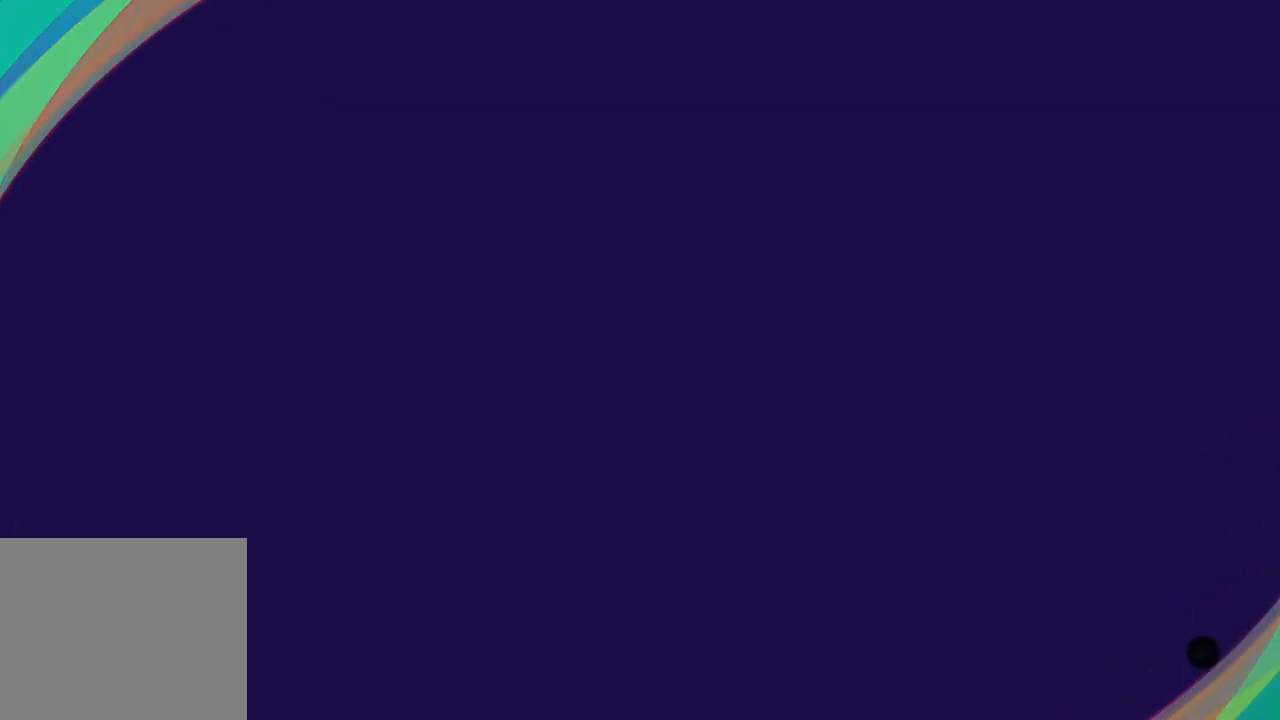
{"buttons": [], "left_stick": "center", "right_stick": "center", "events": []}
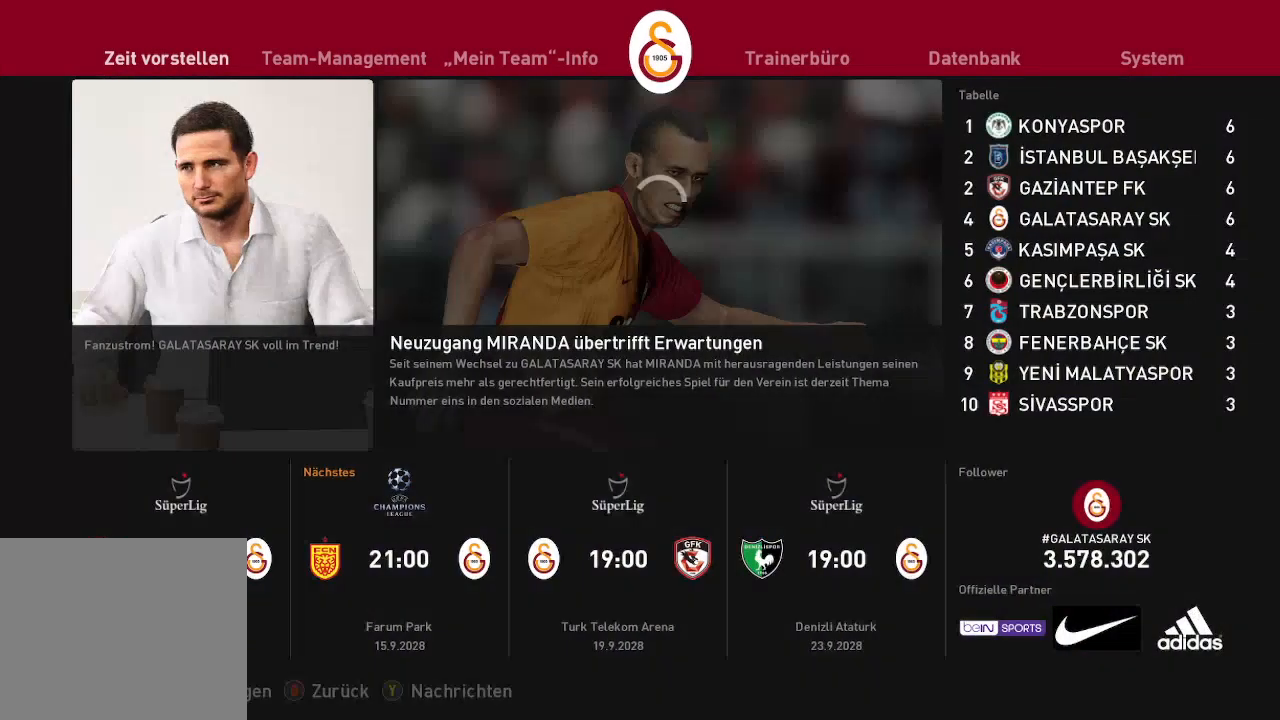
{"buttons": [], "left_stick": "center", "right_stick": "center", "events": [[333, "A", "down"], [467, "A", "up"]]}
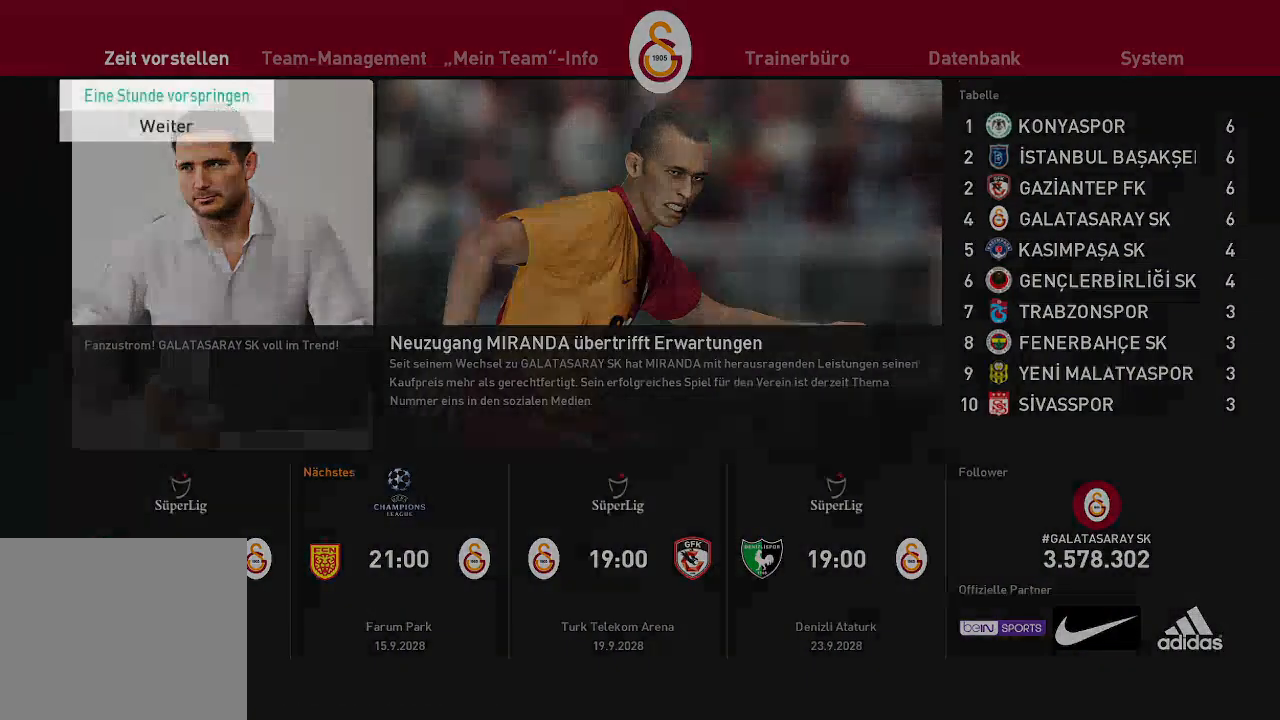
{"buttons": [], "left_stick": "center", "right_stick": "center", "events": [[333, "A", "down"], [433, "A", "up"]]}
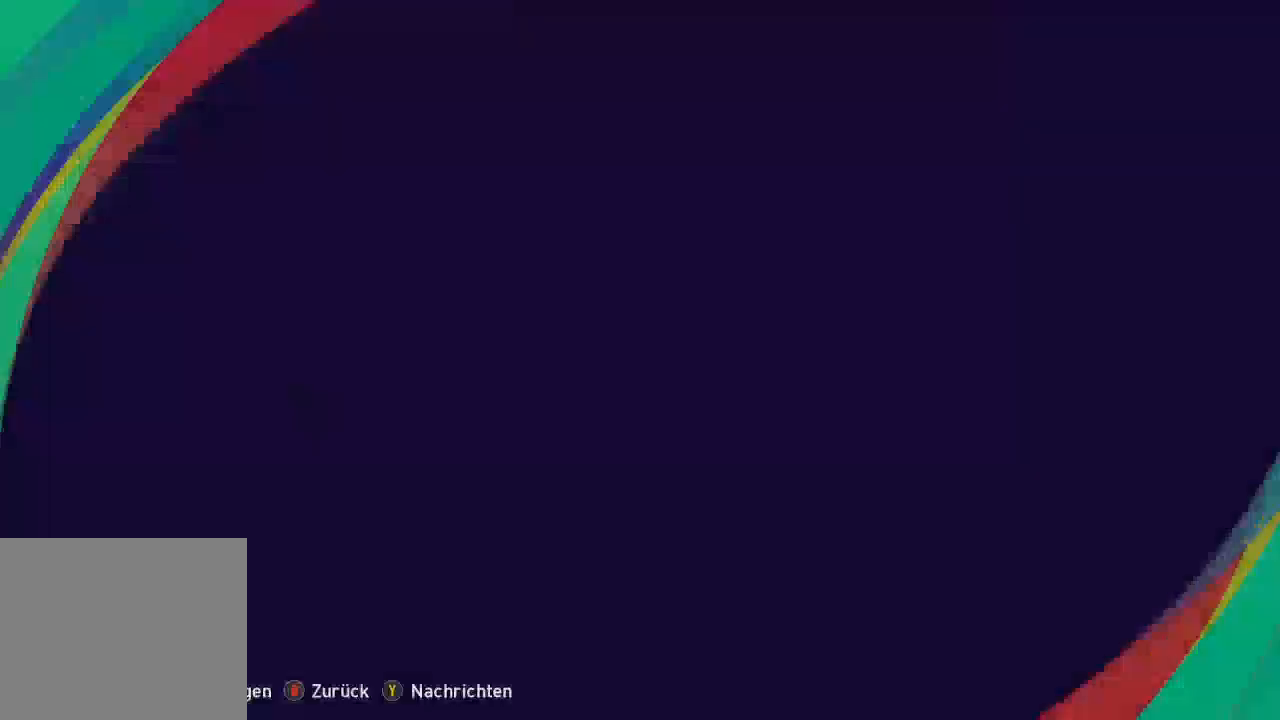
{"buttons": [], "left_stick": "center", "right_stick": "center", "events": []}
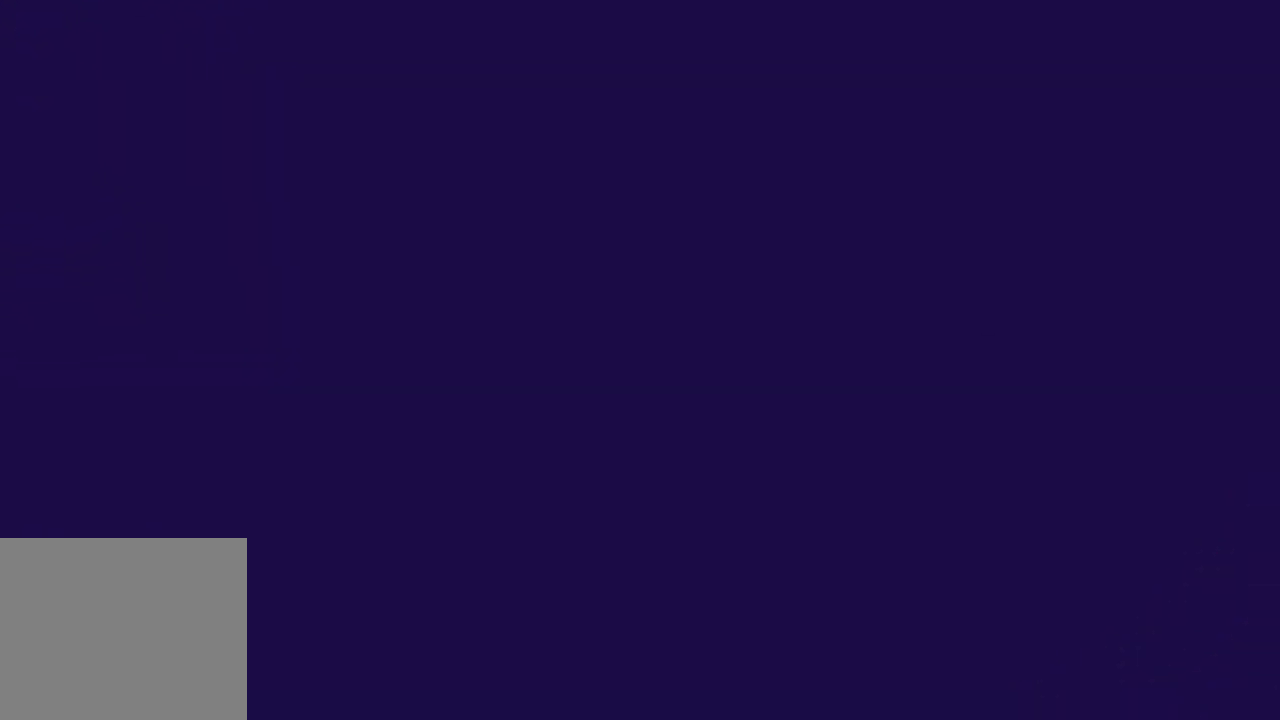
{"buttons": [], "left_stick": "center", "right_stick": "center", "events": []}
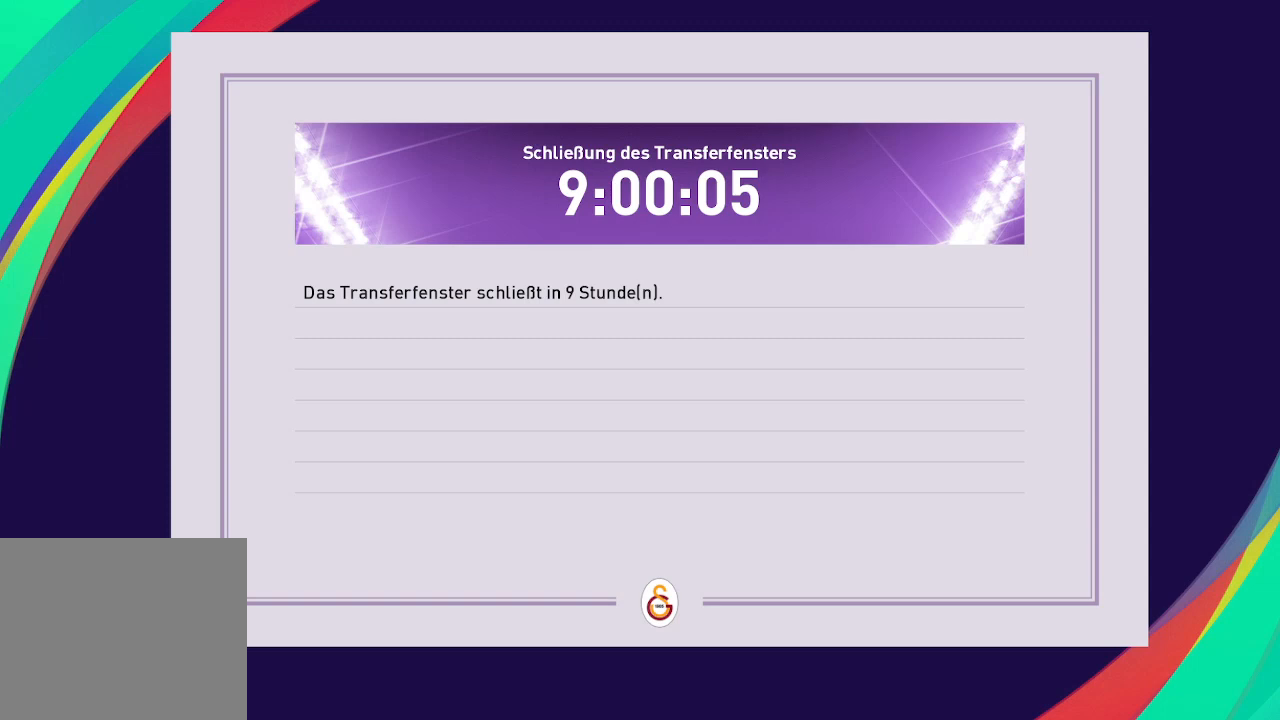
{"buttons": [], "left_stick": "center", "right_stick": "center", "events": [[200, "A", "down"], [333, "A", "up"]]}
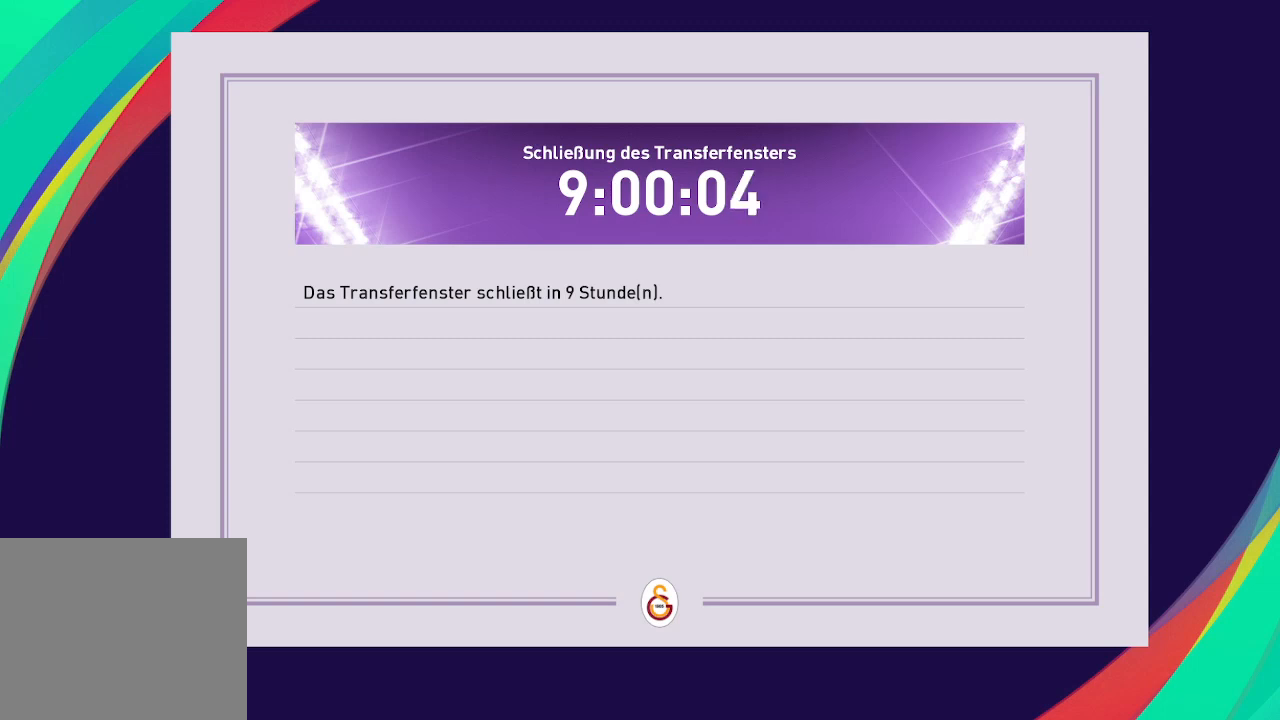
{"buttons": ["A"], "left_stick": "center", "right_stick": "center", "events": [[33, "A", "down"], [133, "A", "up"], [267, "A", "down"], [333, "A", "up"], [433, "A", "down"]]}
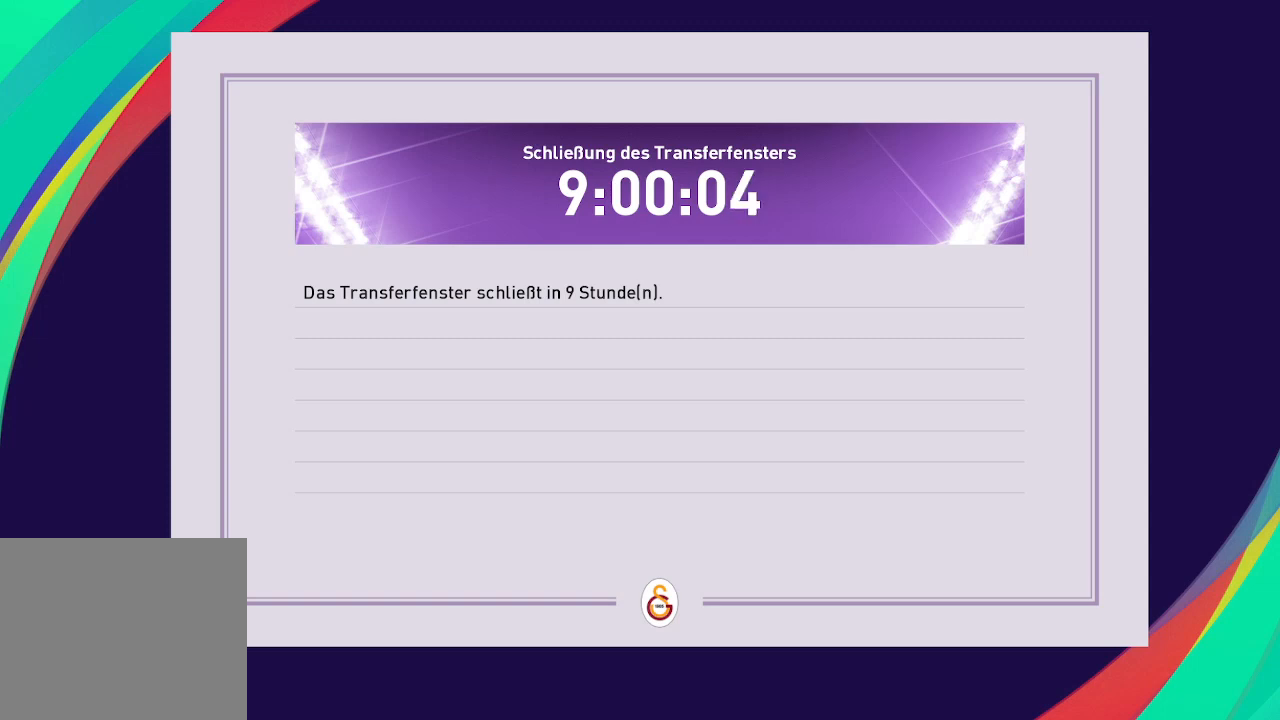
{"buttons": ["A"], "left_stick": "center", "right_stick": "center", "events": [[33, "A", "up"], [100, "A", "down"], [167, "A", "up"], [300, "A", "down"], [367, "A", "up"], [467, "A", "down"]]}
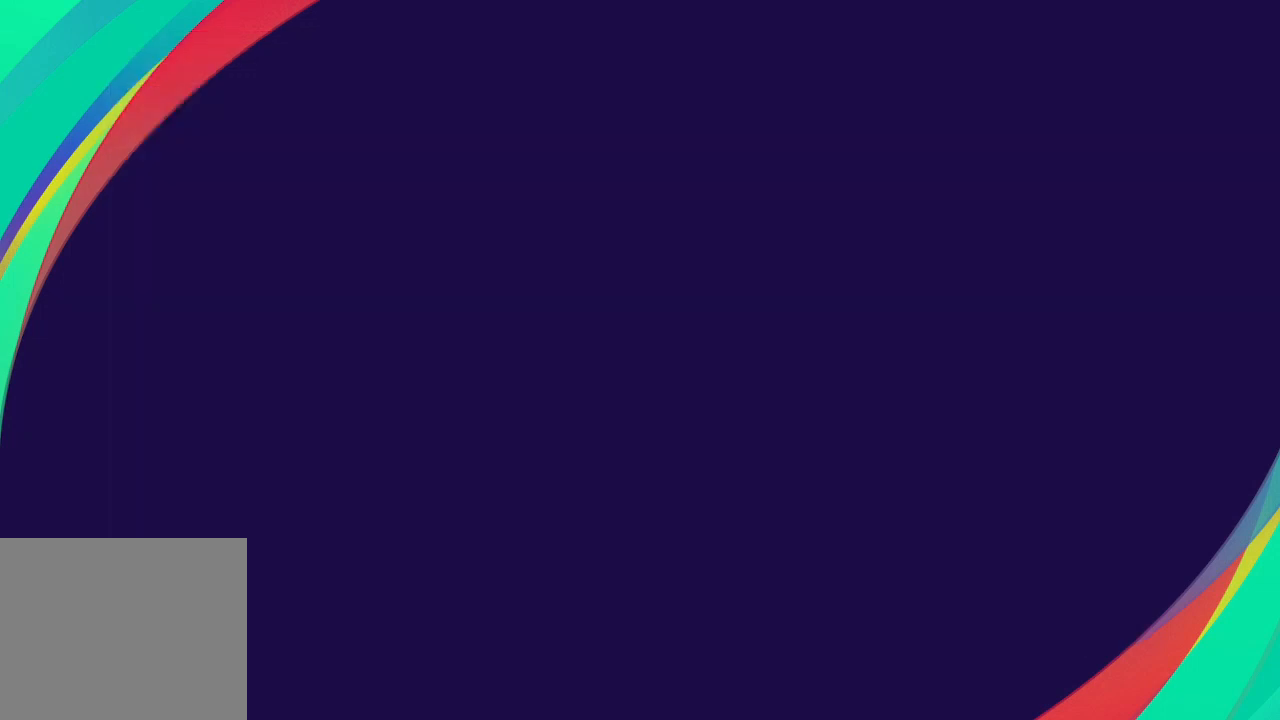
{"buttons": [], "left_stick": "center", "right_stick": "center", "events": [[33, "A", "up"]]}
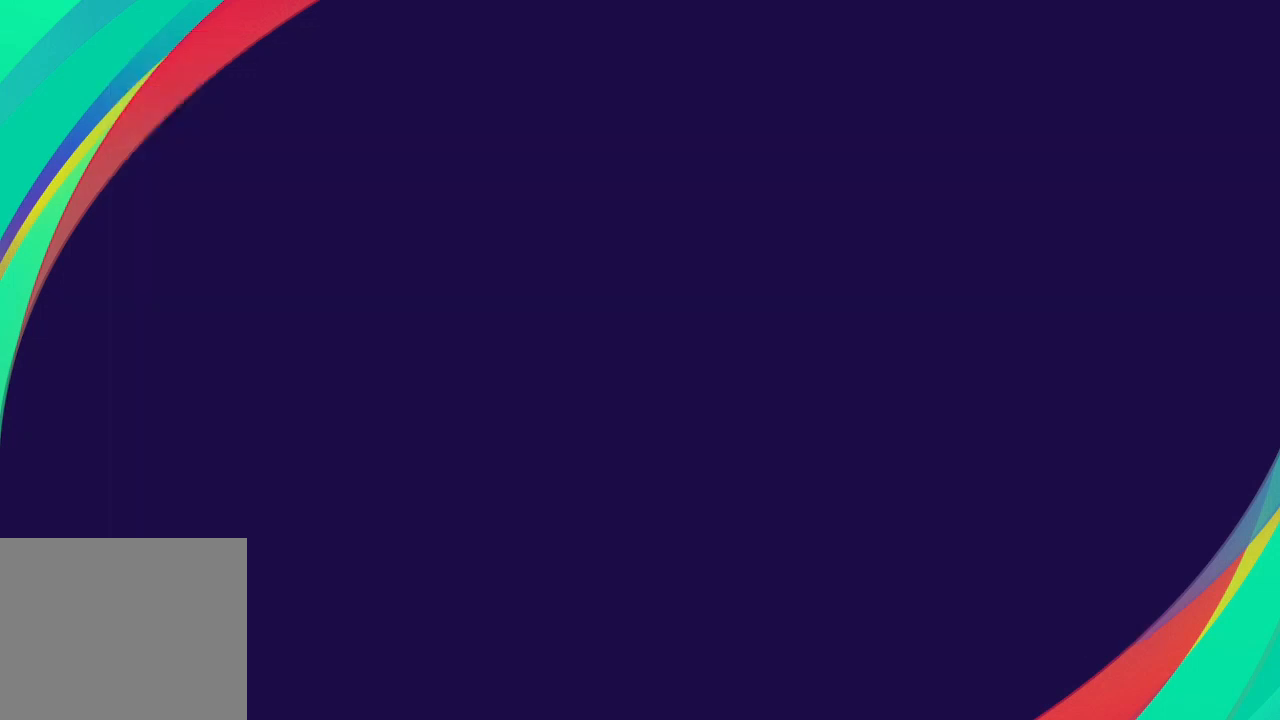
{"buttons": [], "left_stick": "center", "right_stick": "center", "events": []}
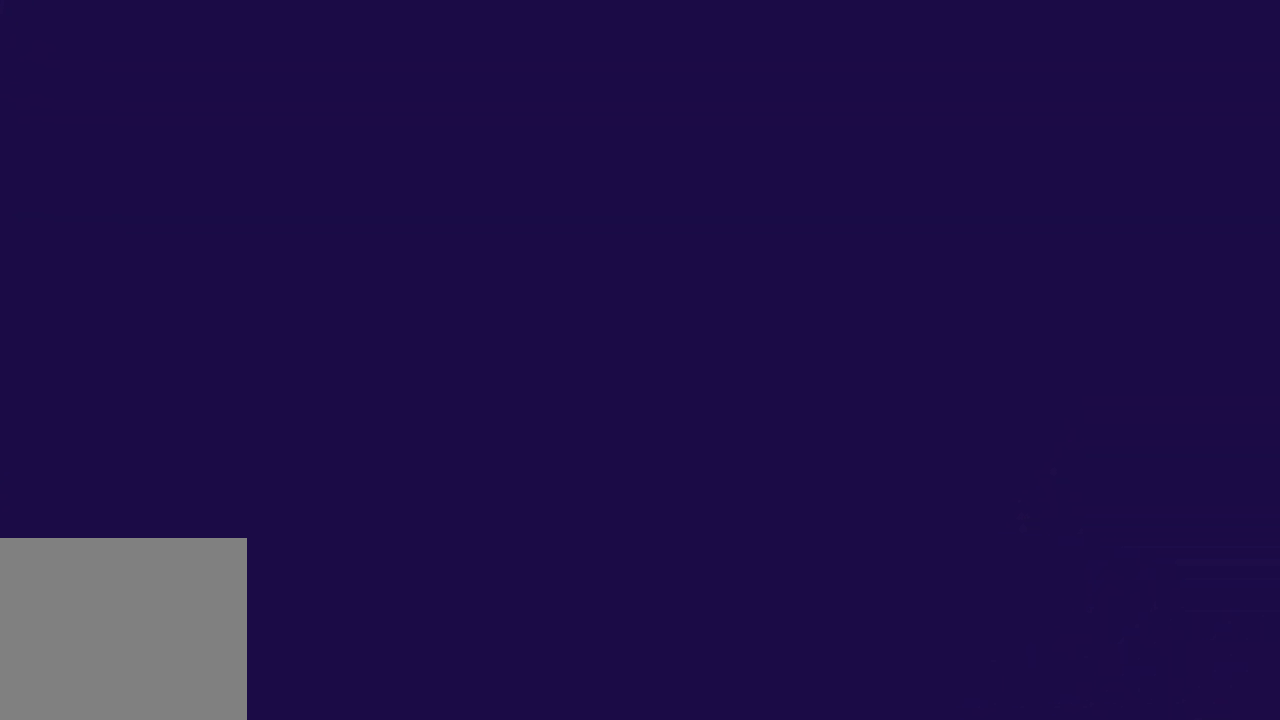
{"buttons": [], "left_stick": "center", "right_stick": "center", "events": []}
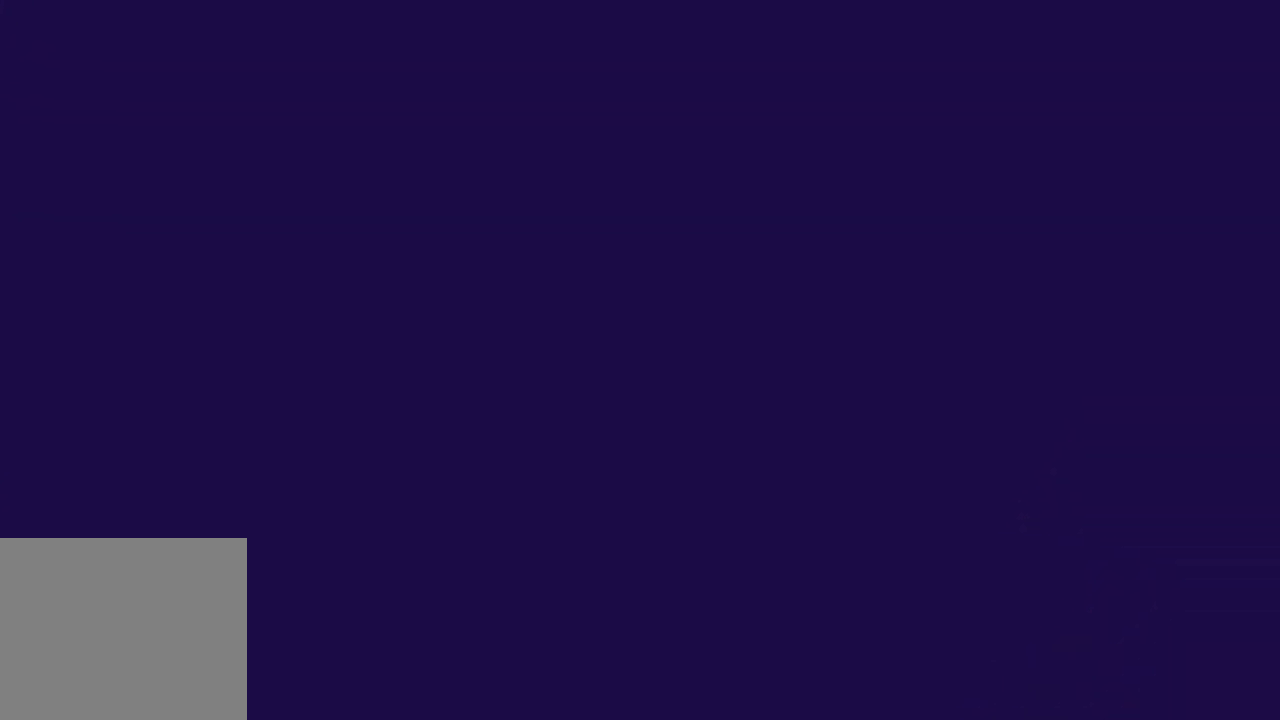
{"buttons": [], "left_stick": "center", "right_stick": "center", "events": []}
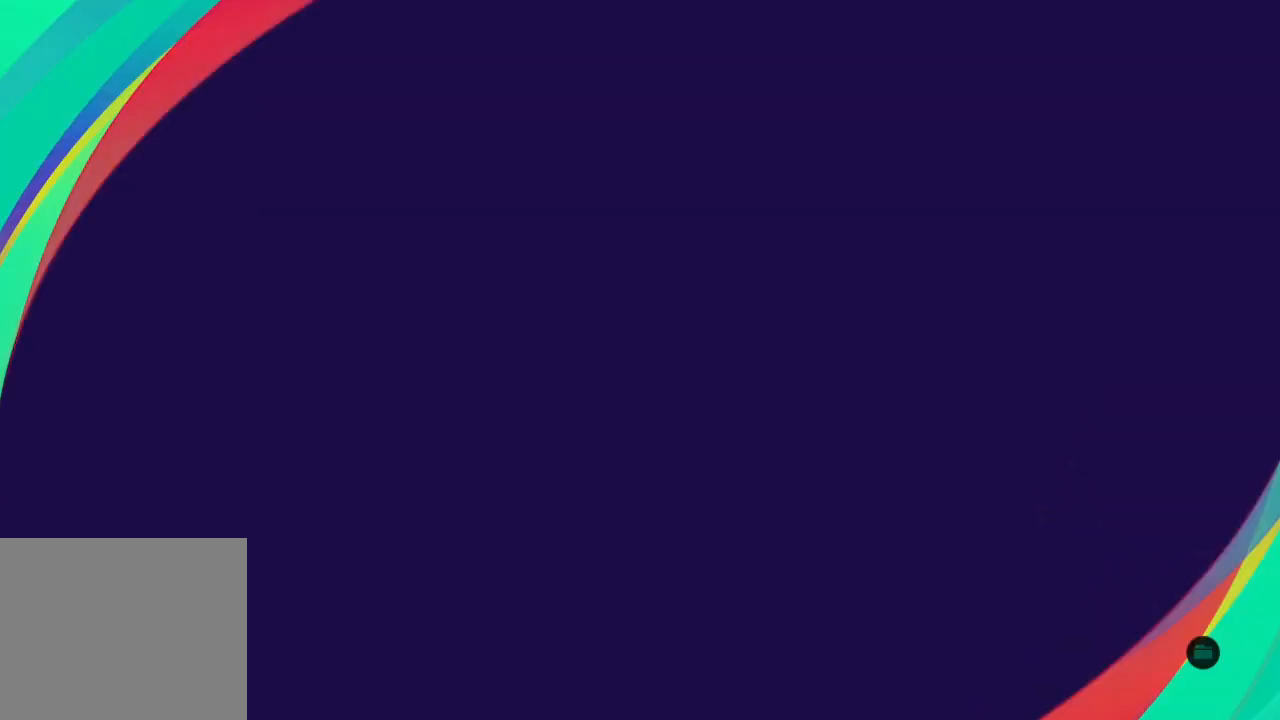
{"buttons": [], "left_stick": "center", "right_stick": "center", "events": []}
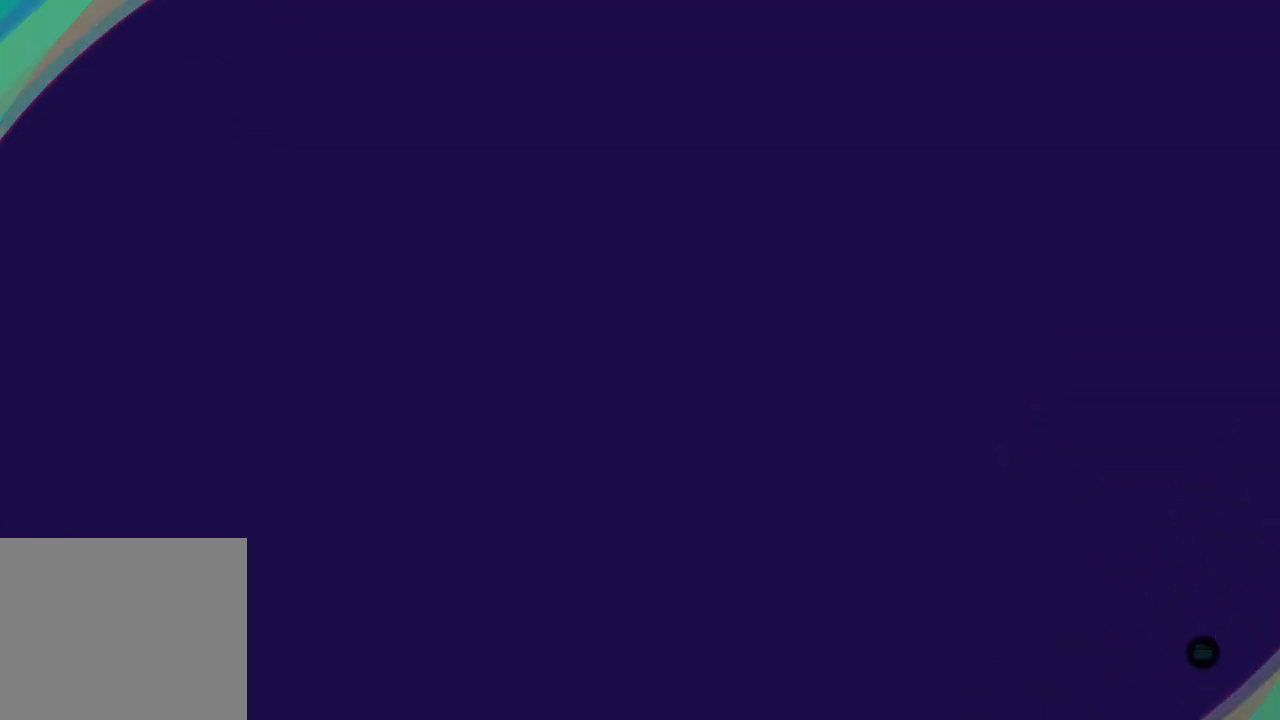
{"buttons": [], "left_stick": "center", "right_stick": "center", "events": []}
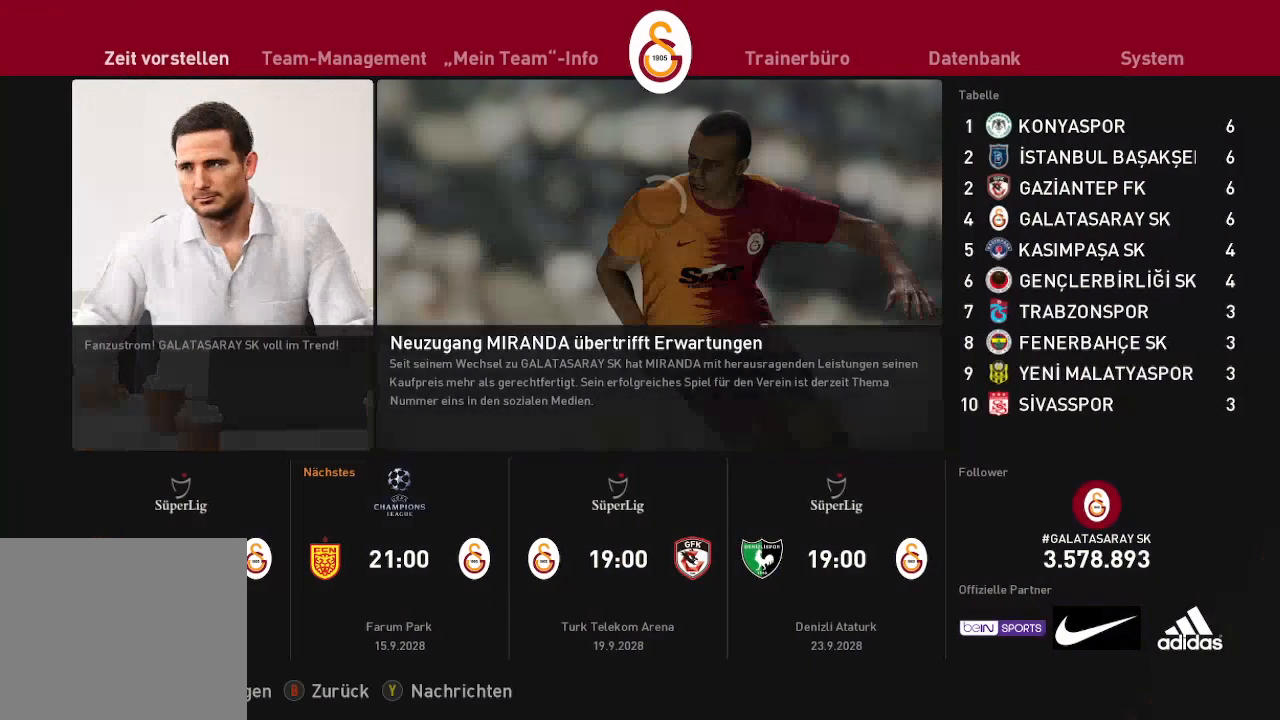
{"buttons": [], "left_stick": "center", "right_stick": "center", "events": [[200, "A", "down"], [333, "A", "up"]]}
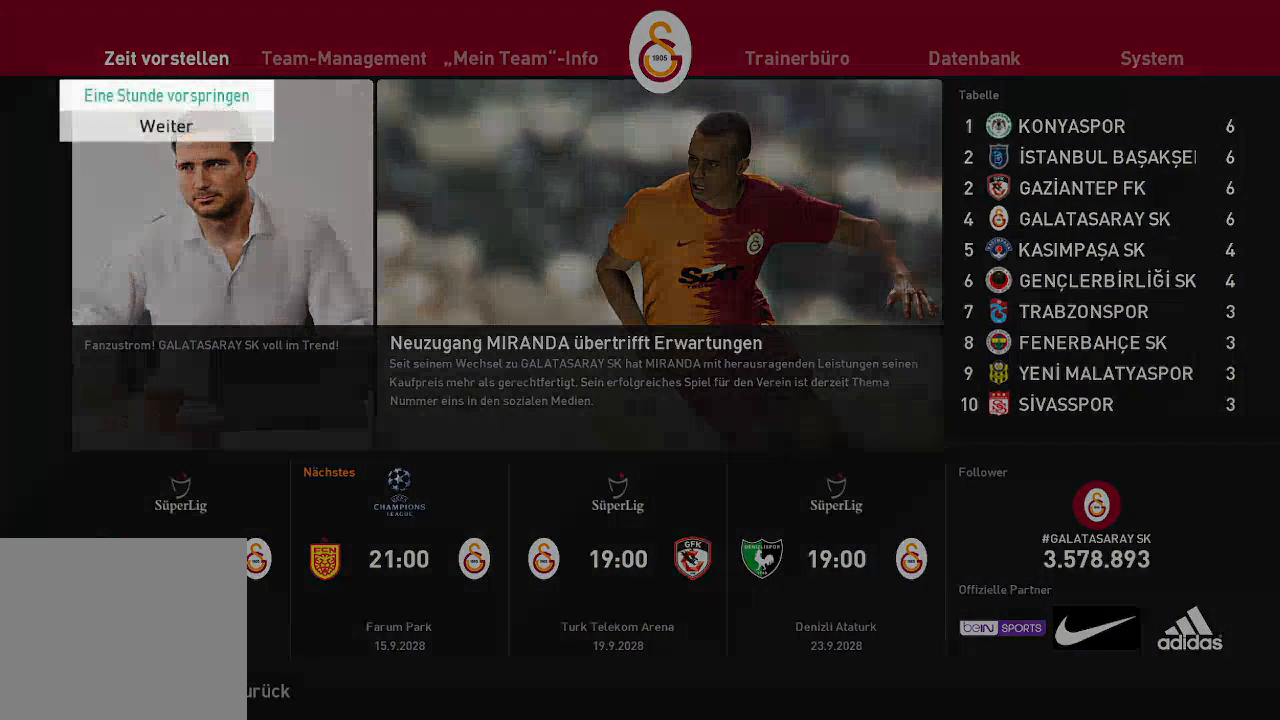
{"buttons": [], "left_stick": "center", "right_stick": "center", "events": [[167, "A", "down"], [267, "A", "up"]]}
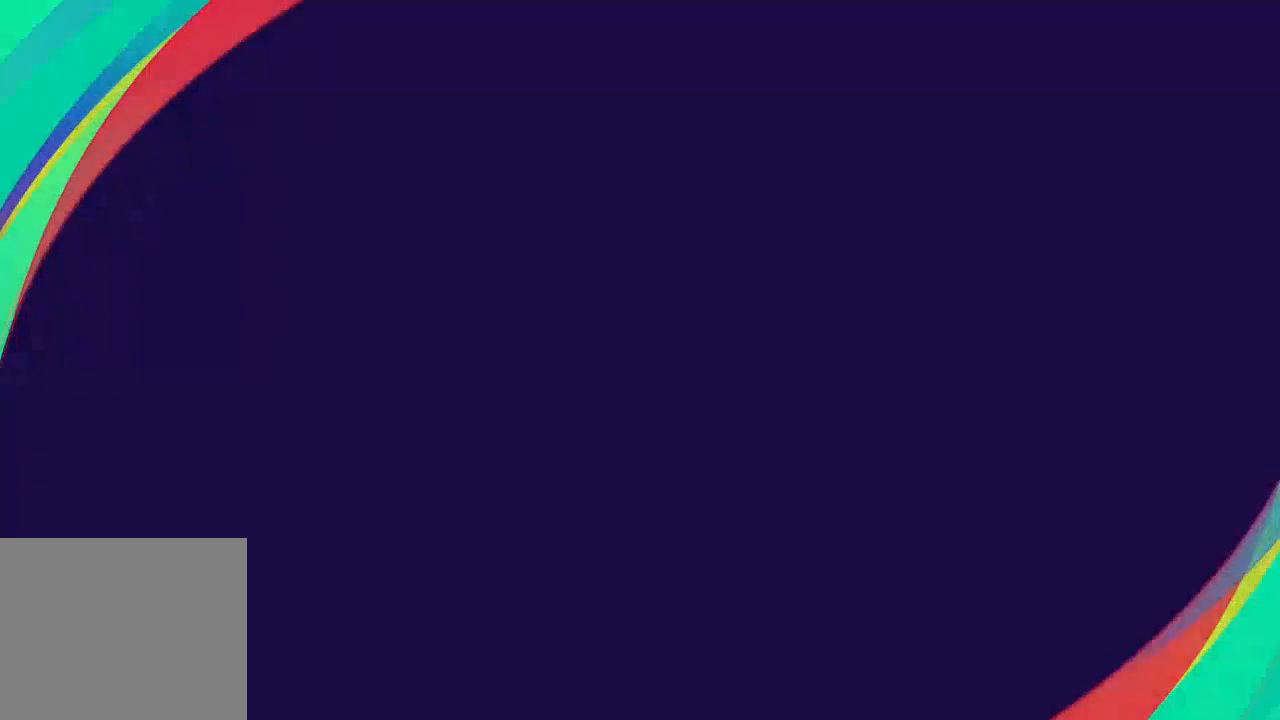
{"buttons": [], "left_stick": "center", "right_stick": "center", "events": []}
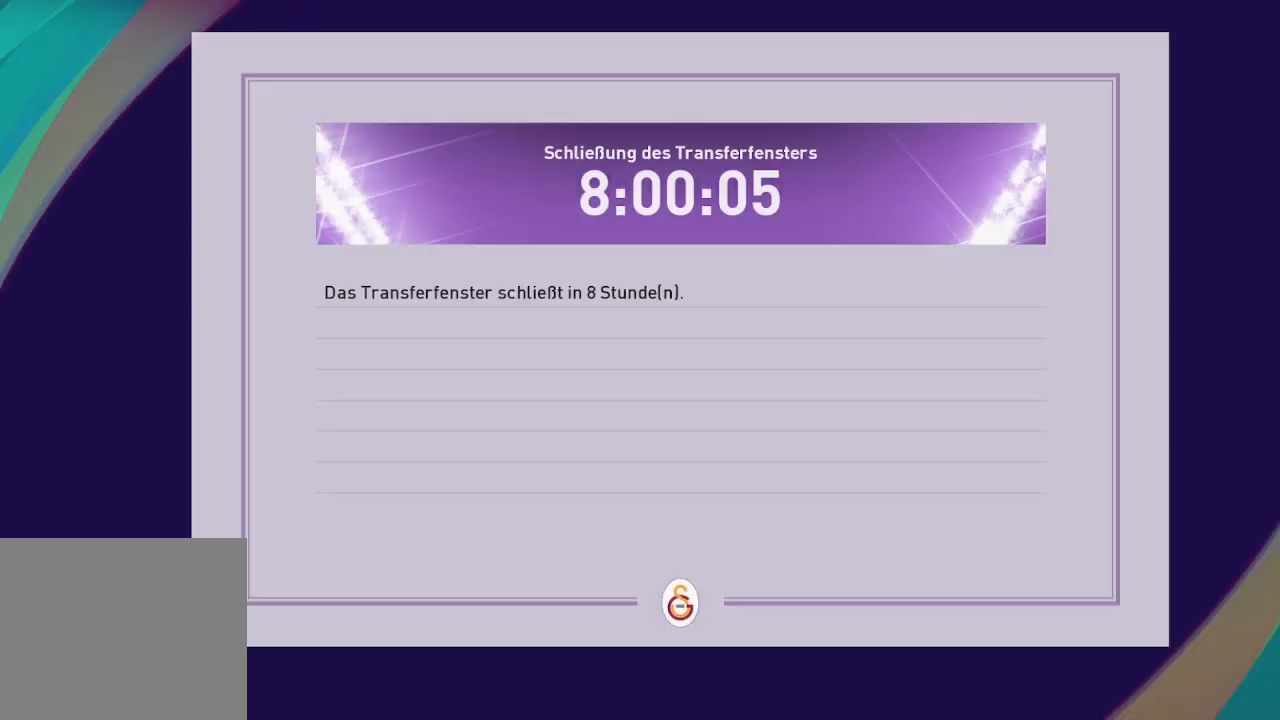
{"buttons": [], "left_stick": "center", "right_stick": "center", "events": []}
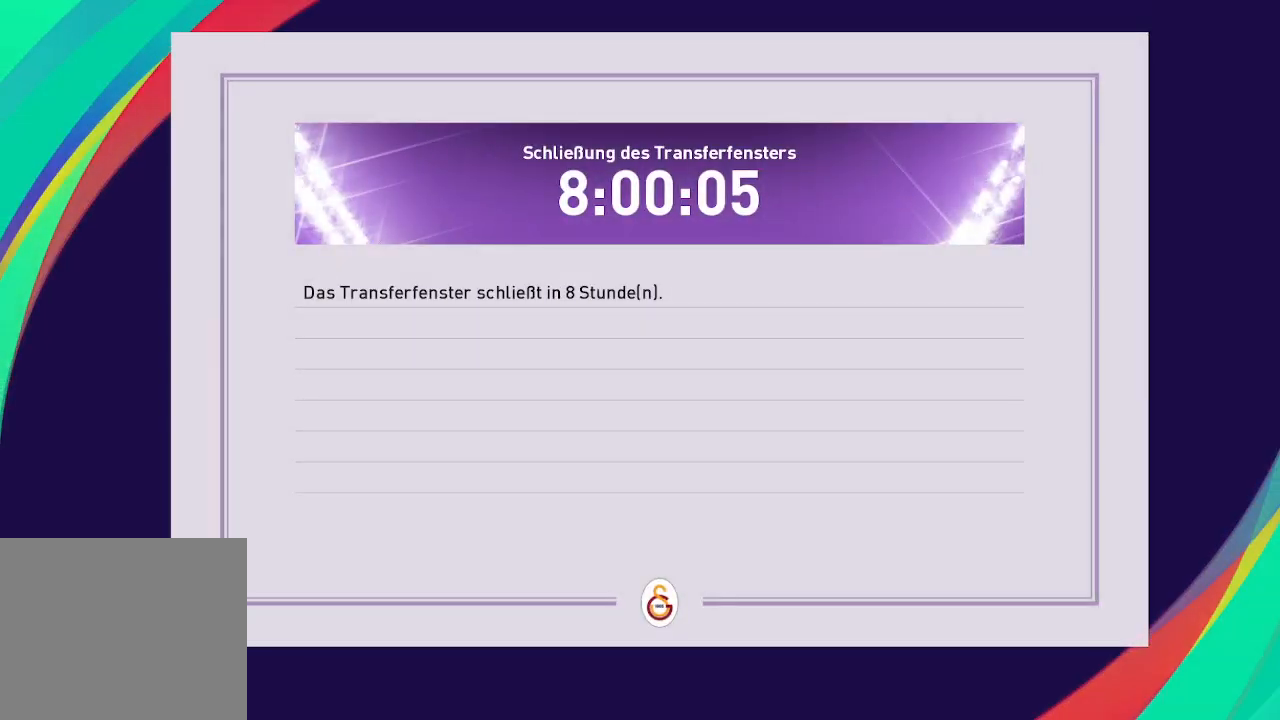
{"buttons": [], "left_stick": "center", "right_stick": "center", "events": [[367, "A", "down"], [500, "A", "up"]]}
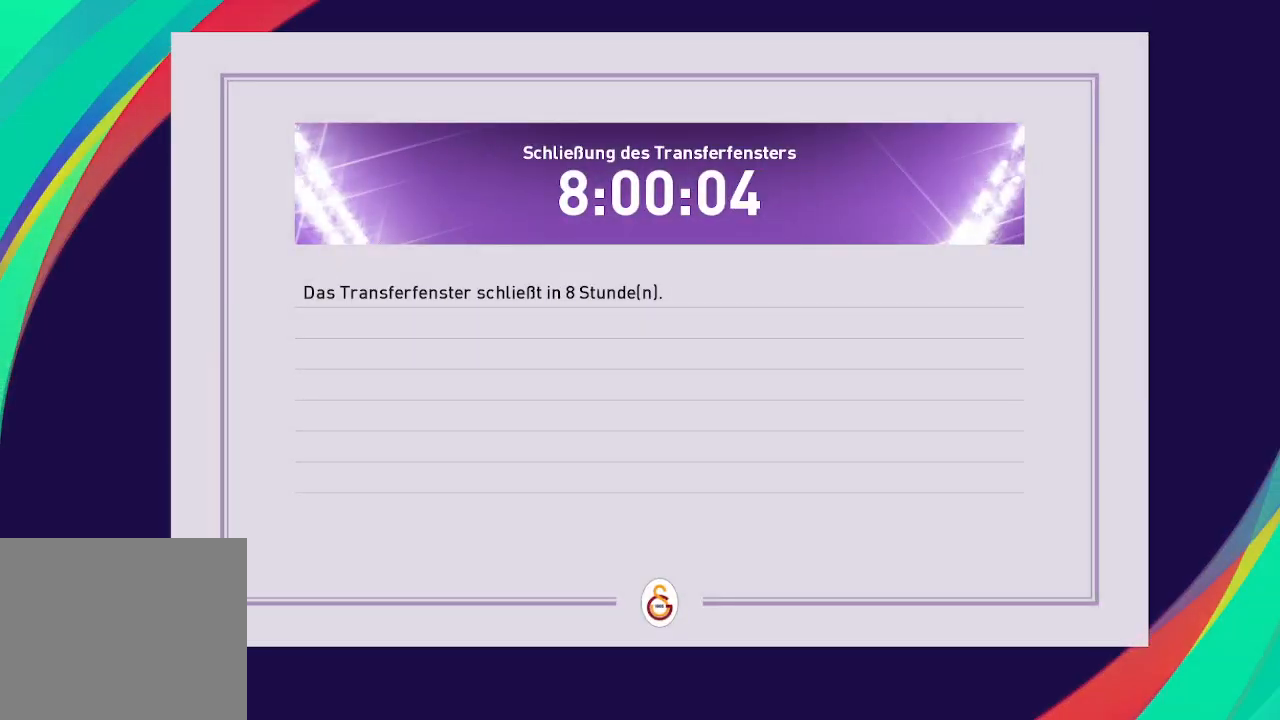
{"buttons": ["A"], "left_stick": "center", "right_stick": "center", "events": [[400, "A", "down"]]}
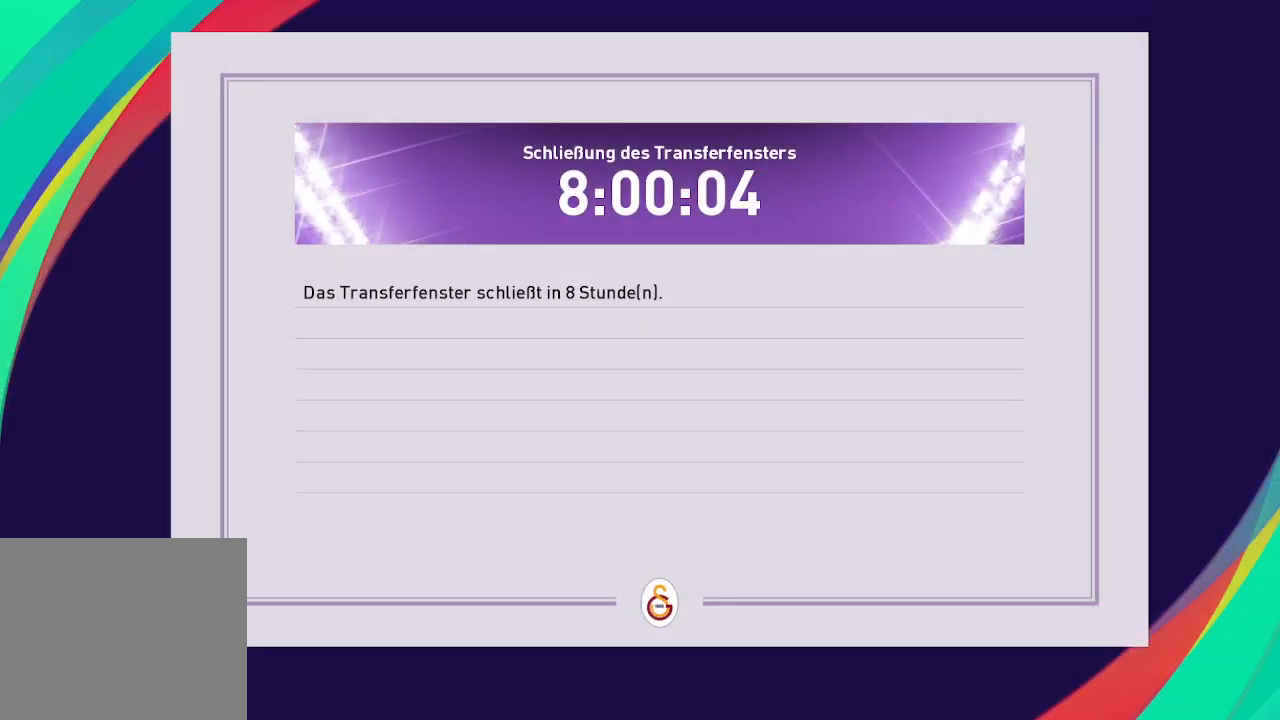
{"buttons": [], "left_stick": "center", "right_stick": "center", "events": [[33, "A", "up"], [233, "A", "down"], [333, "A", "up"]]}
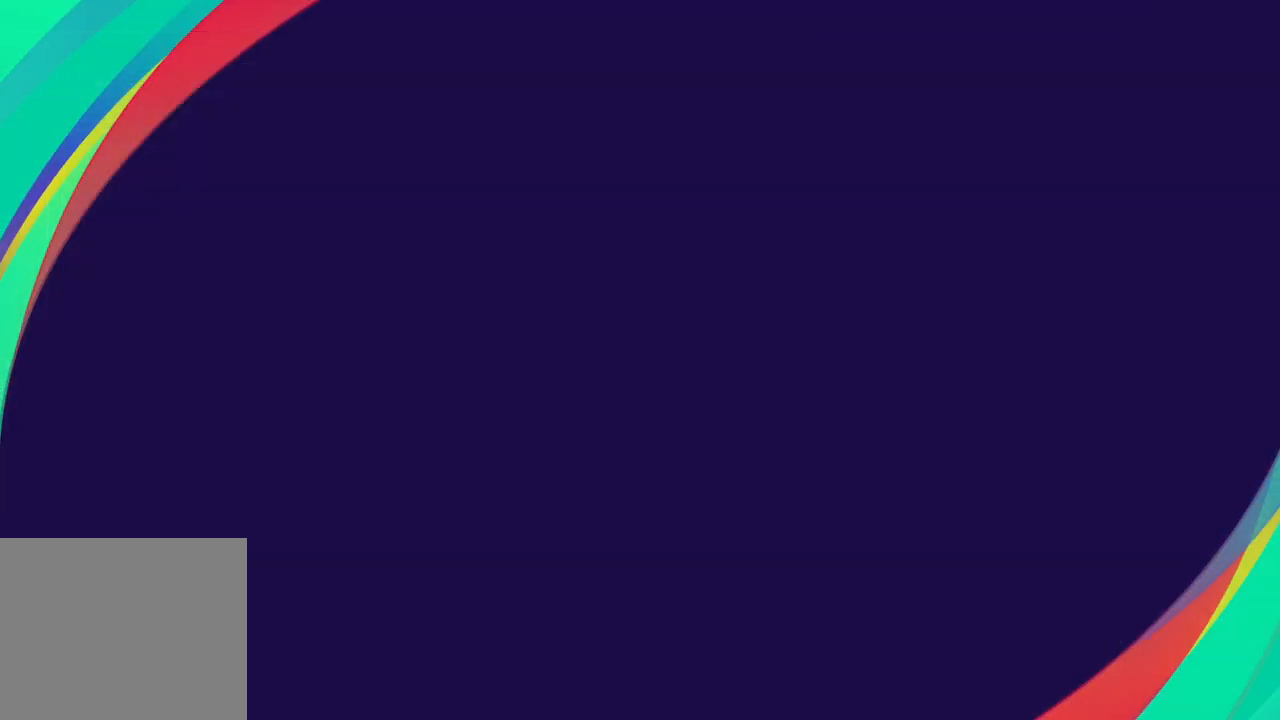
{"buttons": [], "left_stick": "center", "right_stick": "center", "events": []}
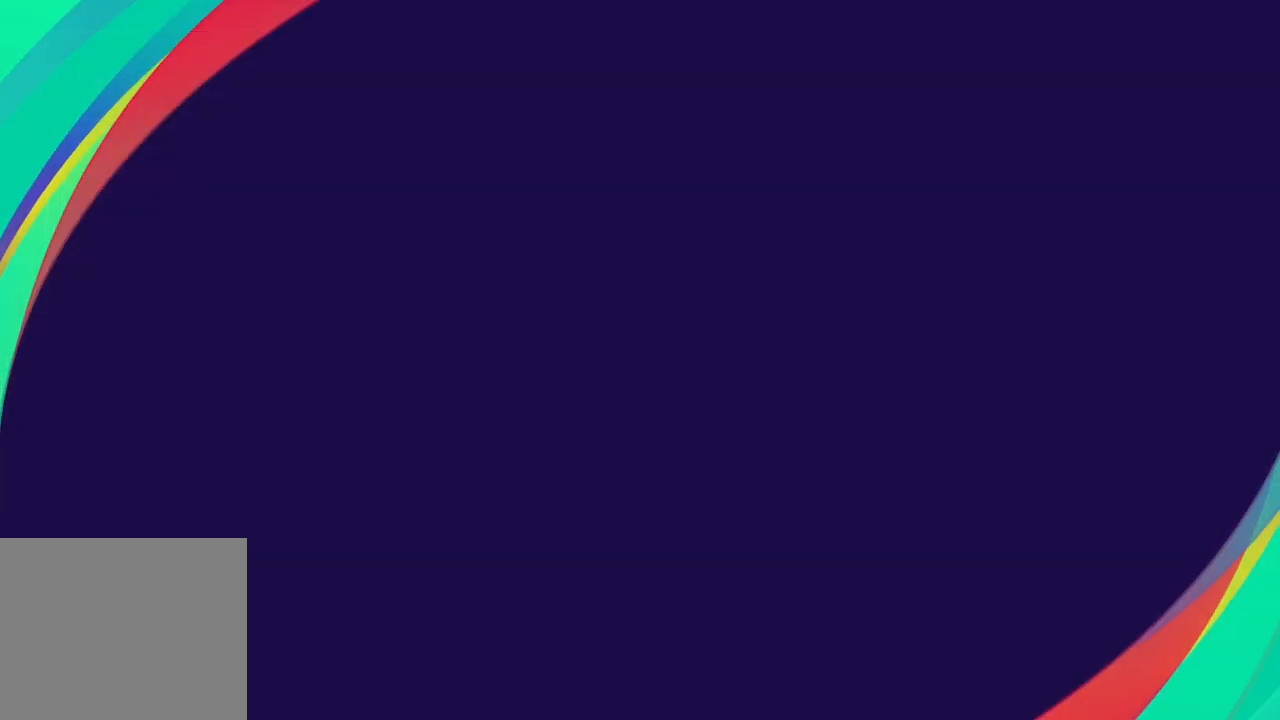
{"buttons": [], "left_stick": "center", "right_stick": "center", "events": []}
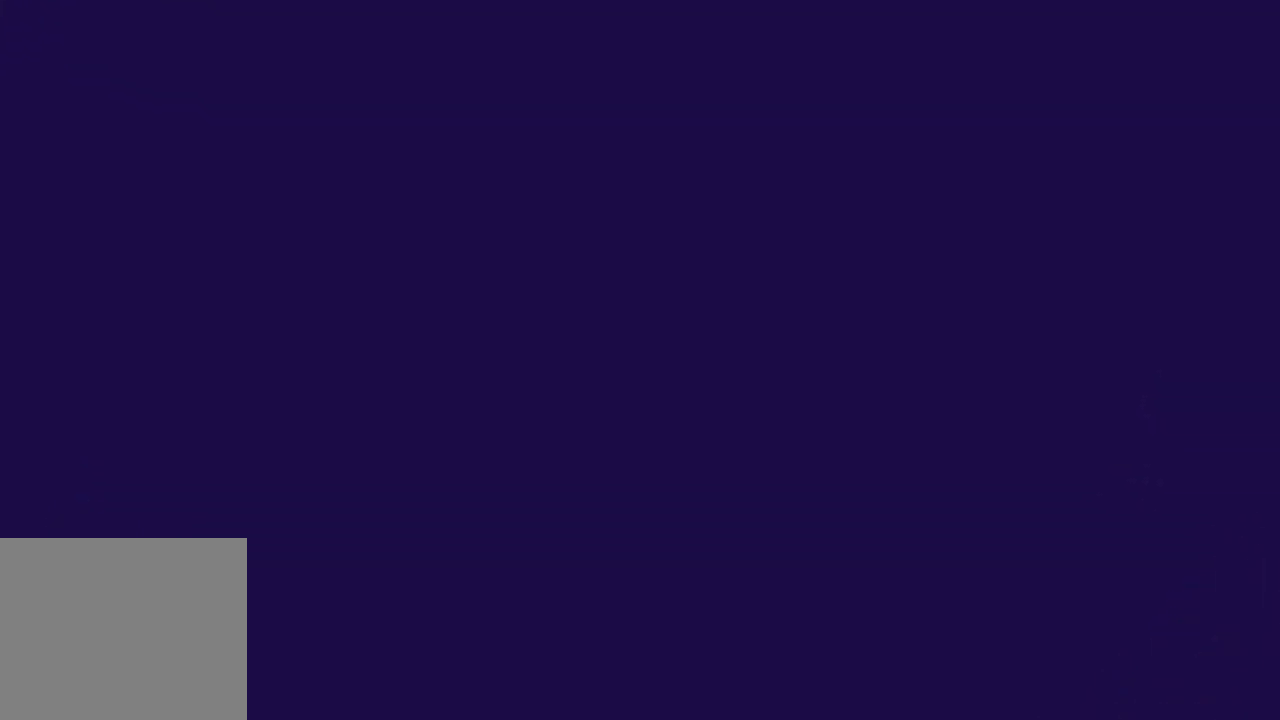
{"buttons": [], "left_stick": "center", "right_stick": "center", "events": []}
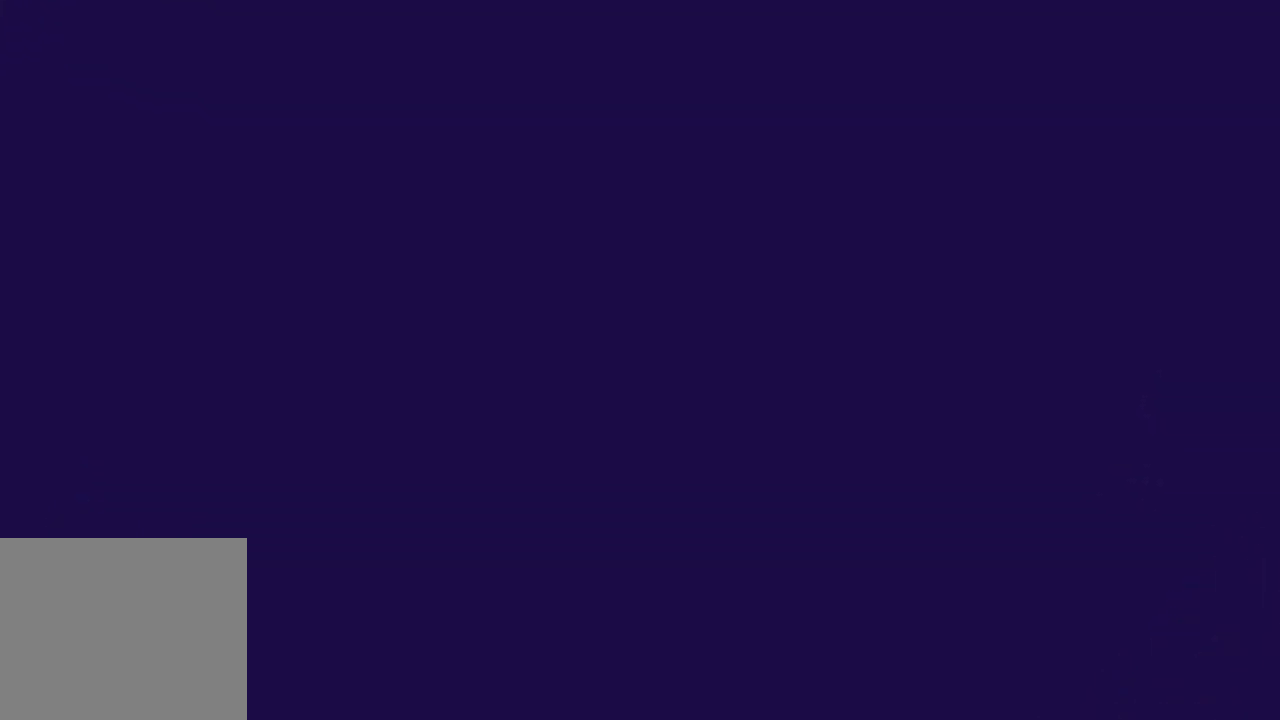
{"buttons": [], "left_stick": "center", "right_stick": "center", "events": []}
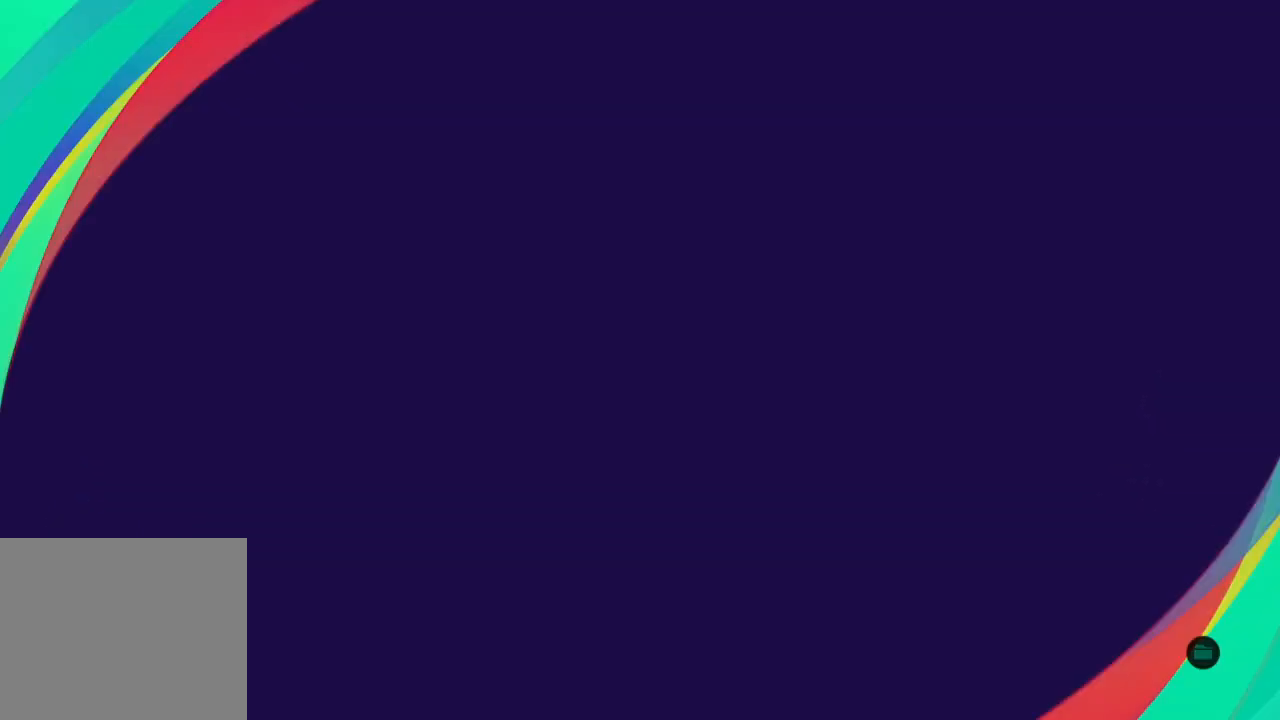
{"buttons": [], "left_stick": "center", "right_stick": "center", "events": []}
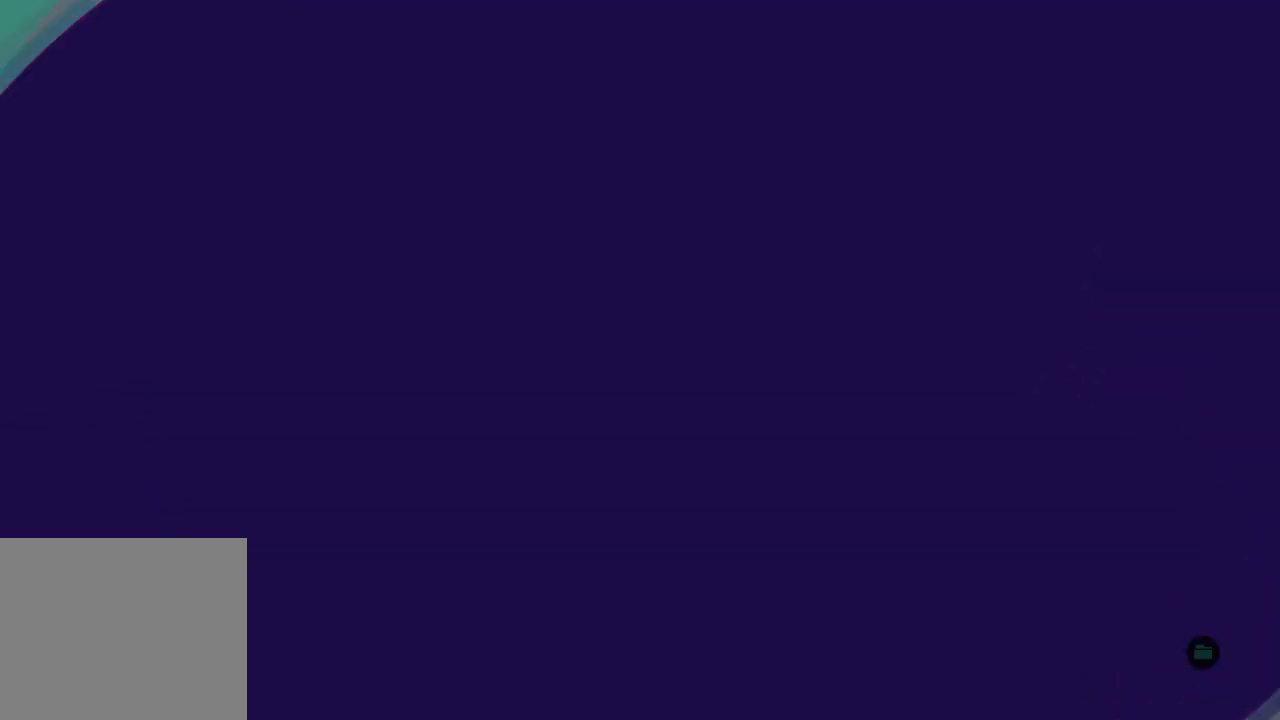
{"buttons": [], "left_stick": "center", "right_stick": "center", "events": []}
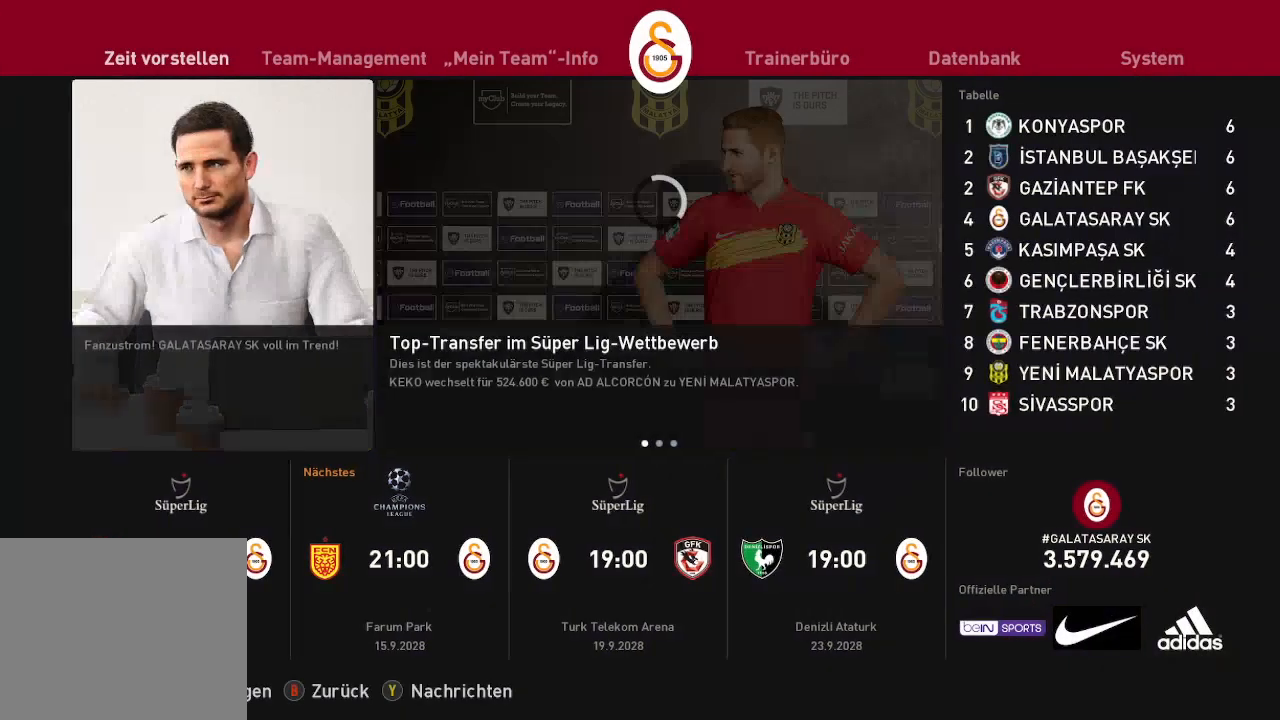
{"buttons": [], "left_stick": "center", "right_stick": "center", "events": [[300, "A", "down"], [400, "A", "up"]]}
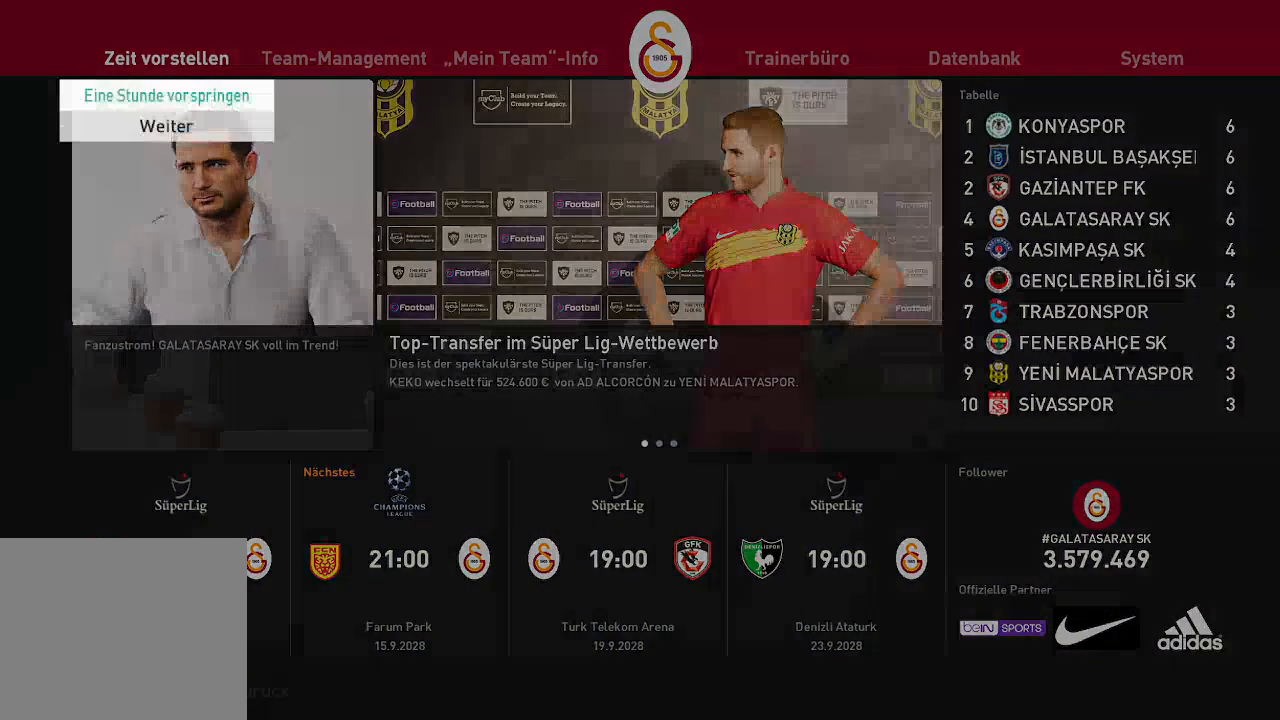
{"buttons": [], "left_stick": "center", "right_stick": "center", "events": [[200, "A", "down"], [300, "A", "up"]]}